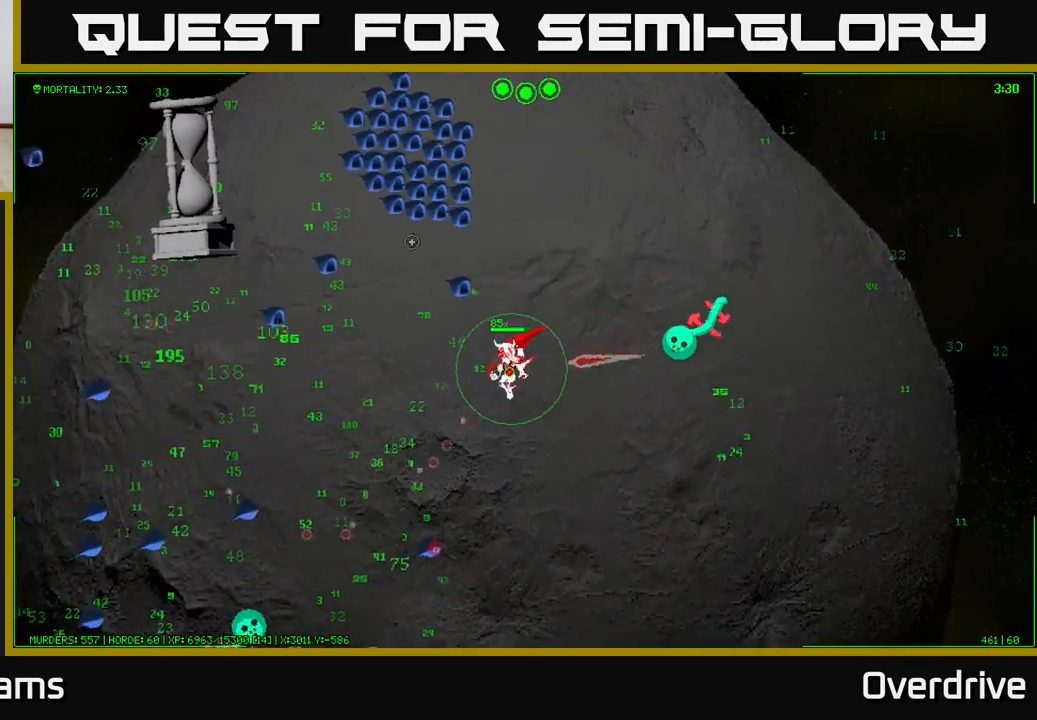
Gameplay with a controller (Xbox layout); each line is a JSON object with the inputs held at the frame after it. "events" lists button and stick changes between this image and that frame as [ms after this image, input, new state], when the widget could be followed in between.
{"buttons": [], "left_stick": "up-left", "right_stick": "up", "events": [[67, "right_stick", "up"], [83, "left_stick", "up-left"]]}
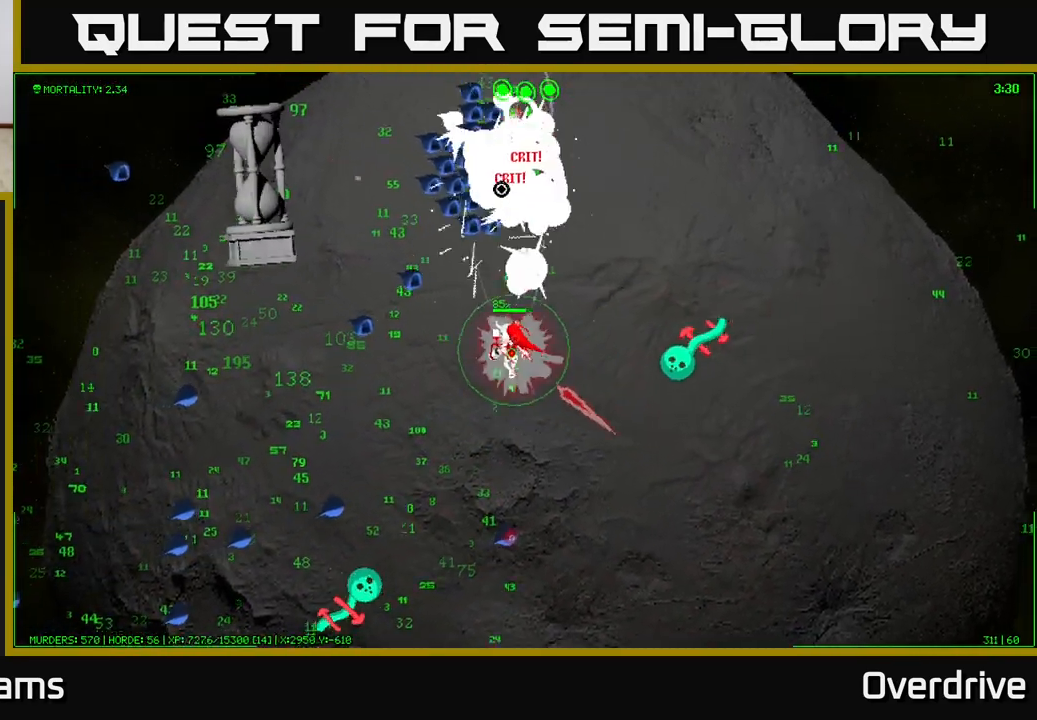
{"buttons": [], "left_stick": "center", "right_stick": "up", "events": [[83, "left_stick", "up"], [250, "left_stick", "center"]]}
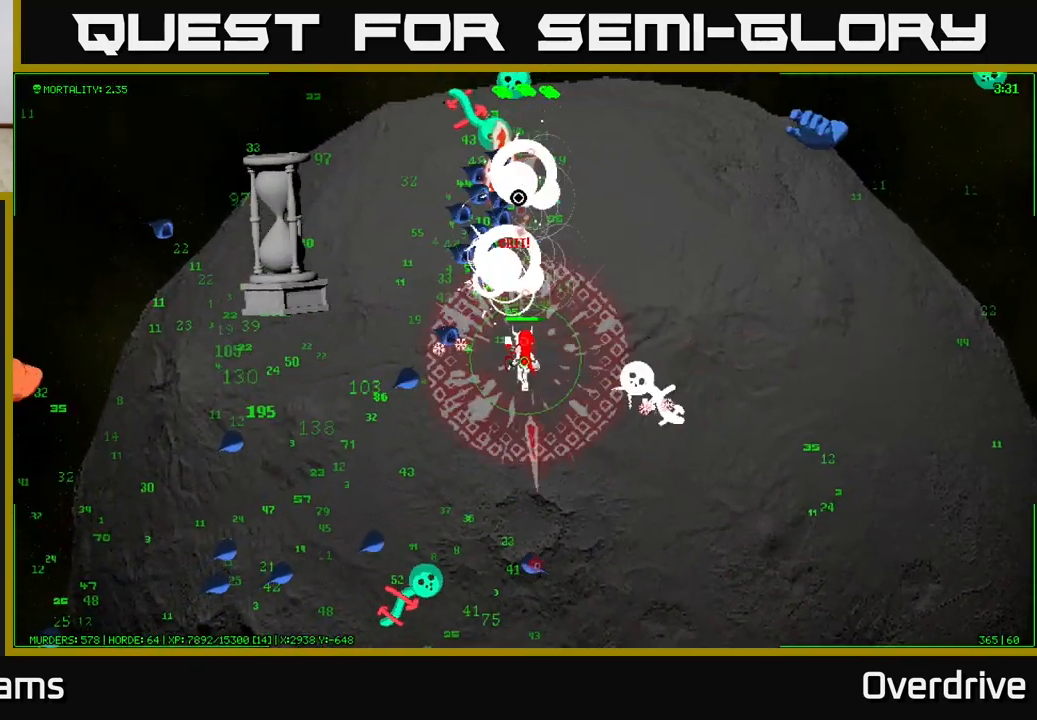
{"buttons": [], "left_stick": "up-right", "right_stick": "up-left", "events": [[283, "left_stick", "up"], [433, "left_stick", "up-right"], [467, "right_stick", "up-left"]]}
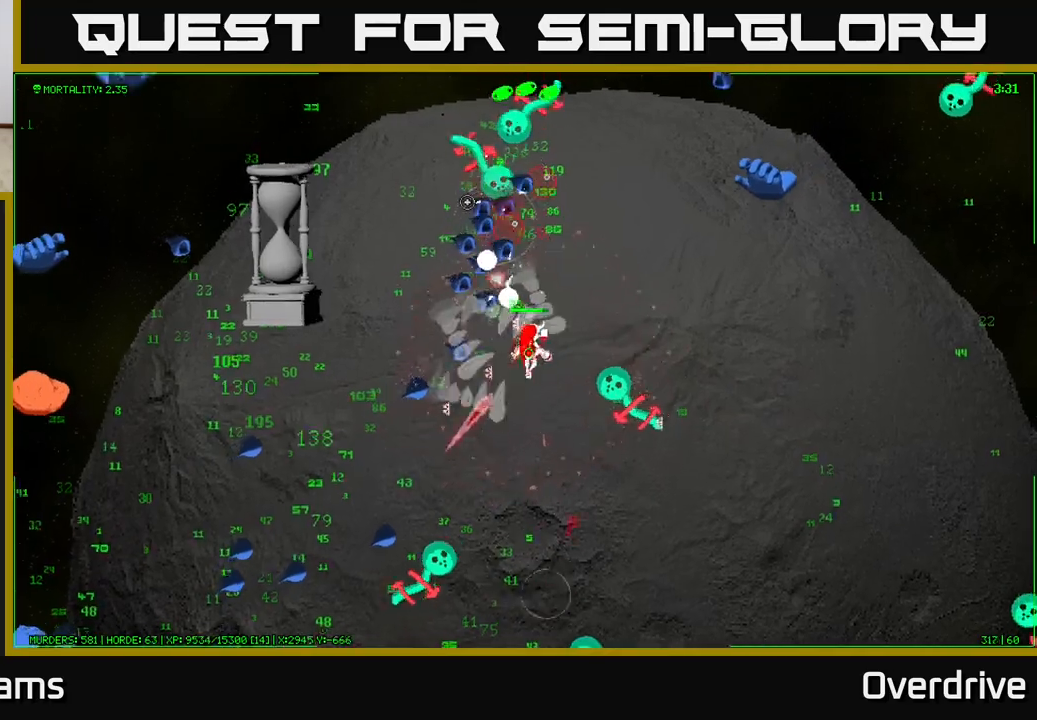
{"buttons": [], "left_stick": "up-right", "right_stick": "up-left", "events": []}
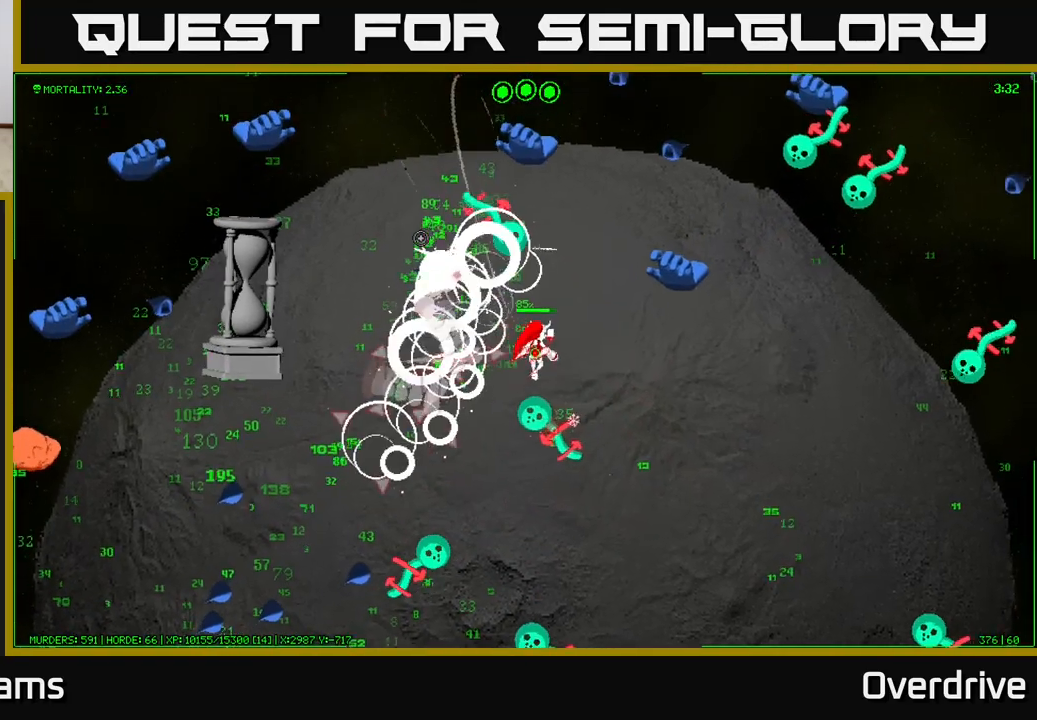
{"buttons": [], "left_stick": "down", "right_stick": "down-left", "events": [[67, "left_stick", "right"], [117, "right_stick", "down-left"], [233, "left_stick", "down-right"], [400, "left_stick", "down"]]}
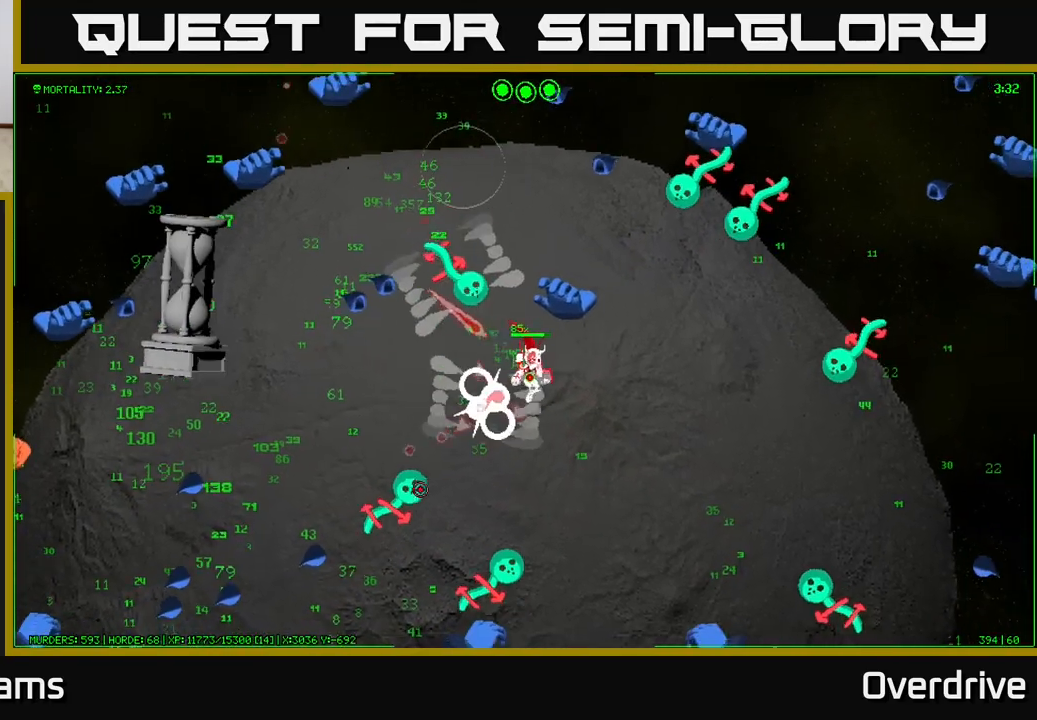
{"buttons": [], "left_stick": "left", "right_stick": "down-left", "events": [[283, "left_stick", "left"]]}
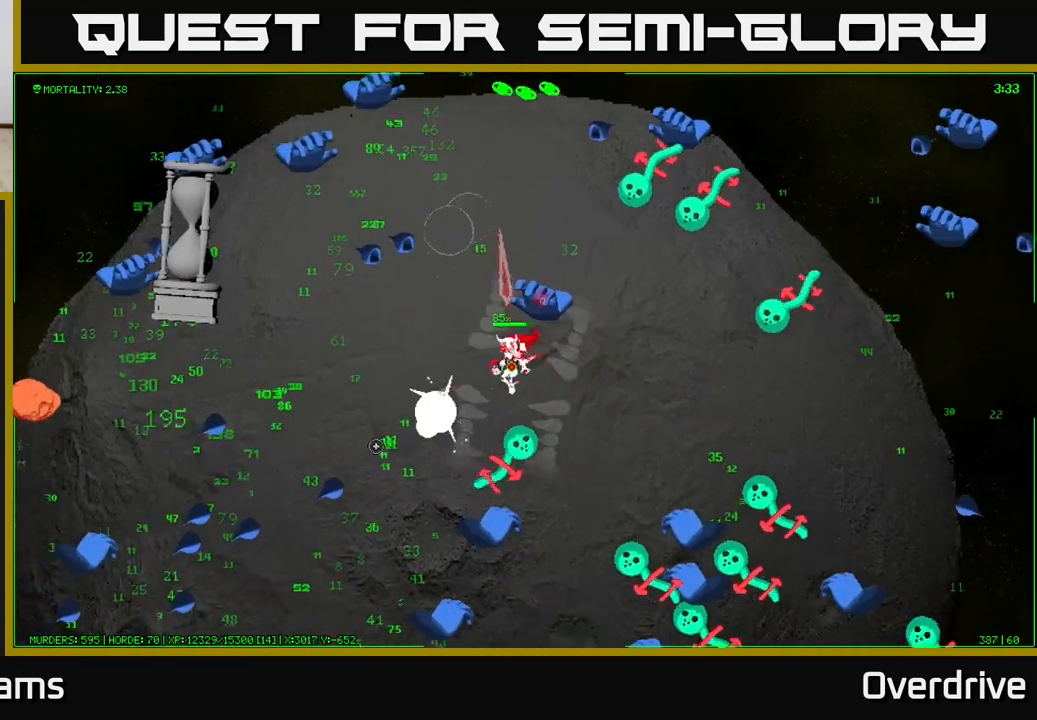
{"buttons": [], "left_stick": "left", "right_stick": "left", "events": [[233, "right_stick", "left"]]}
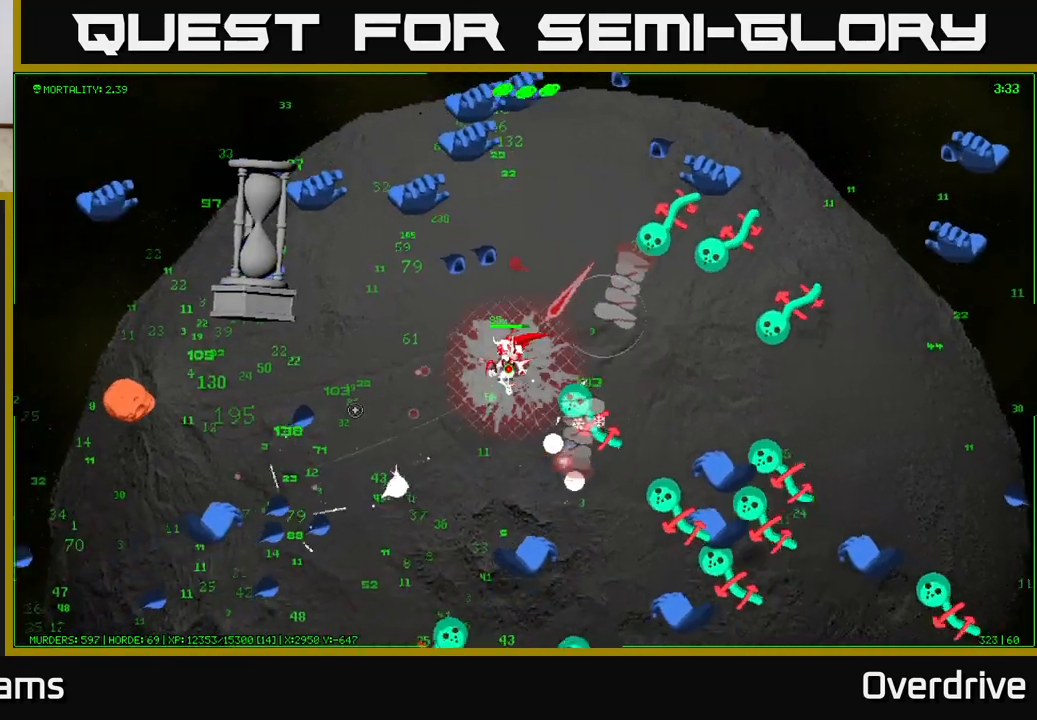
{"buttons": [], "left_stick": "left", "right_stick": "left", "events": []}
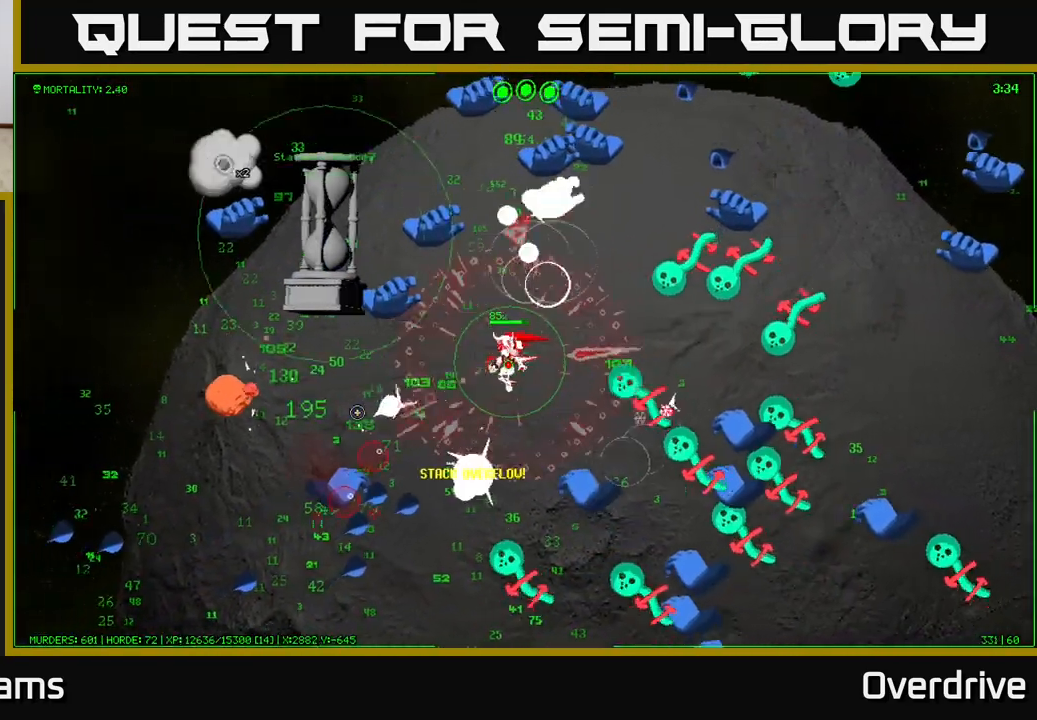
{"buttons": [], "left_stick": "left", "right_stick": "left", "events": []}
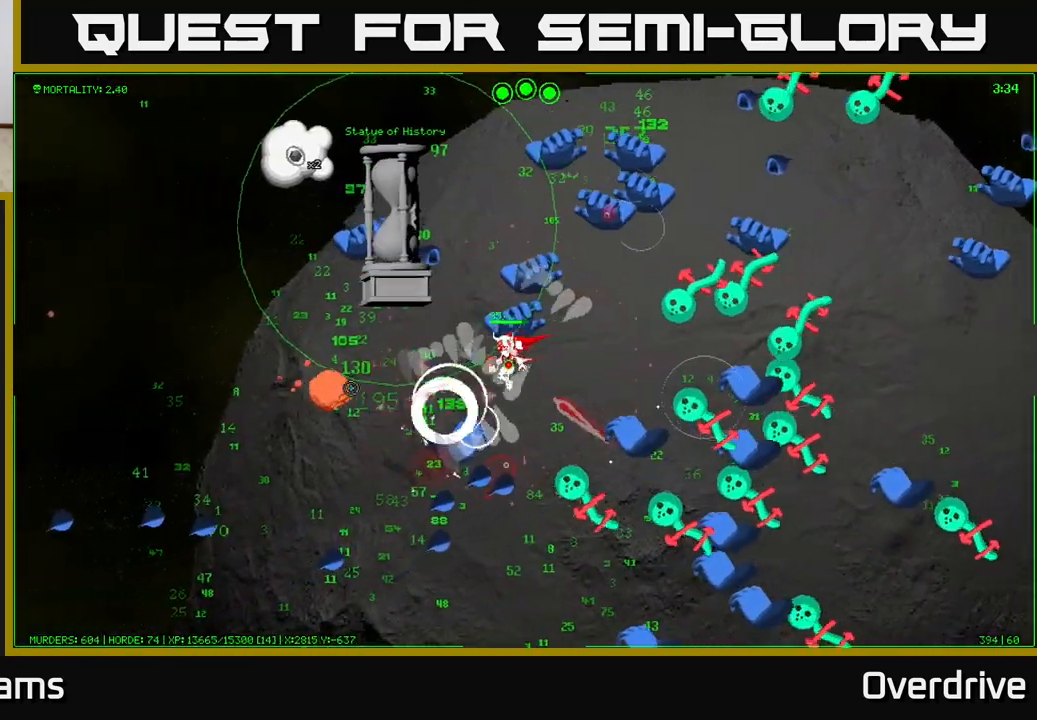
{"buttons": [], "left_stick": "left", "right_stick": "down-left", "events": [[483, "right_stick", "down-left"]]}
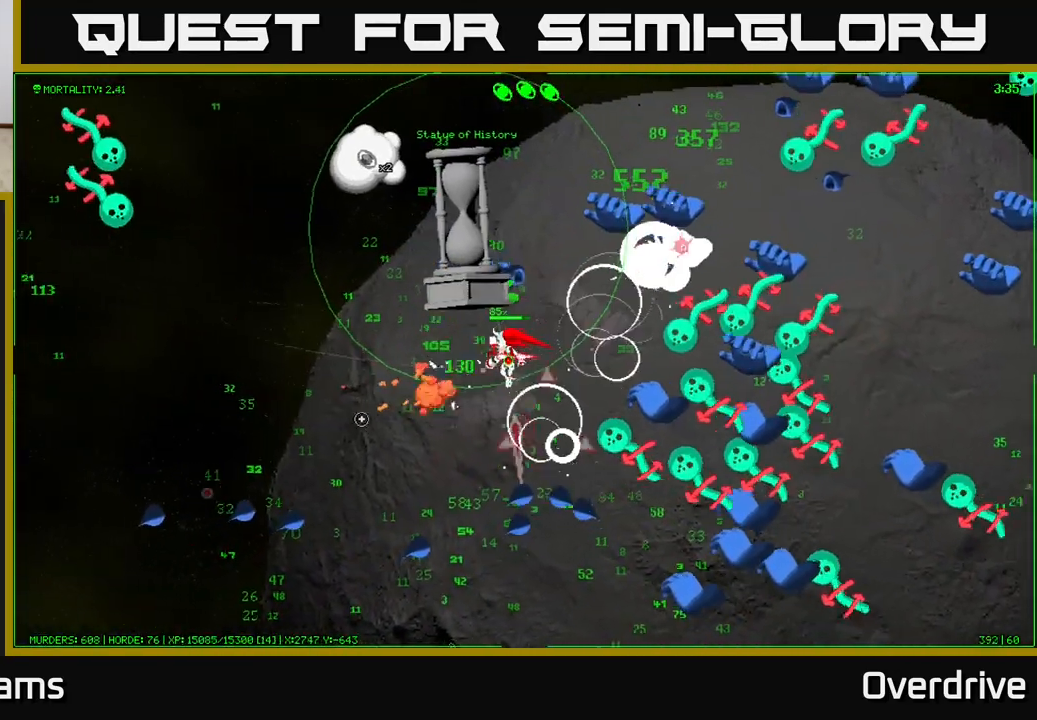
{"buttons": [], "left_stick": "left", "right_stick": "down", "events": [[233, "right_stick", "down"]]}
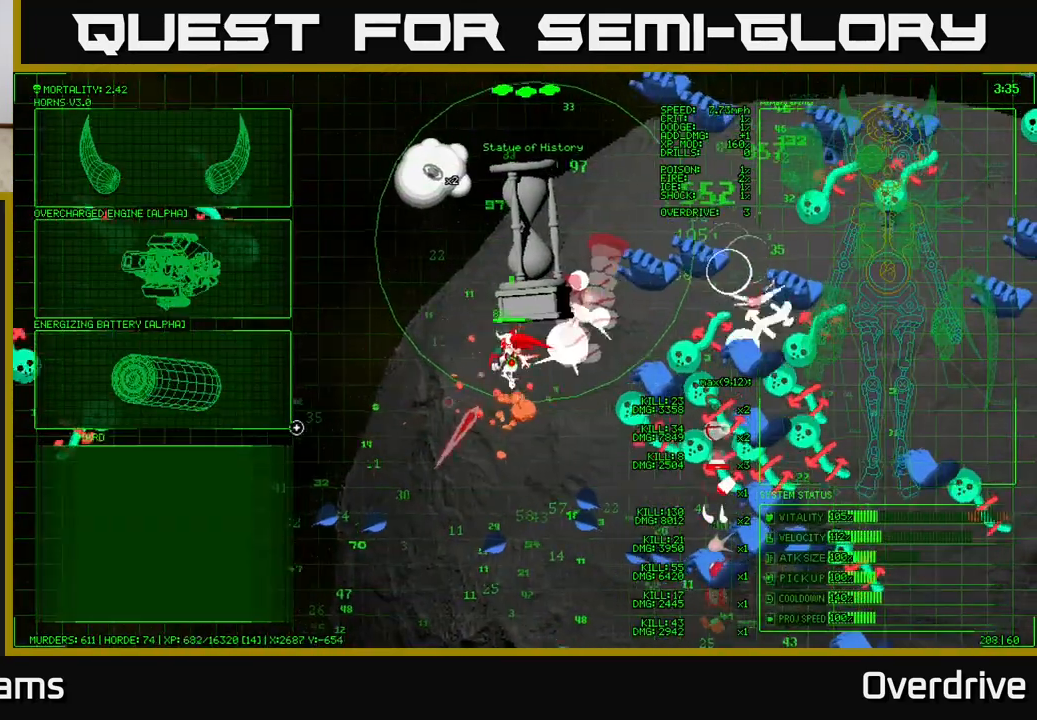
{"buttons": [], "left_stick": "down-left", "right_stick": "right", "events": [[50, "right_stick", "down-right"], [267, "left_stick", "down-left"], [283, "right_stick", "right"]]}
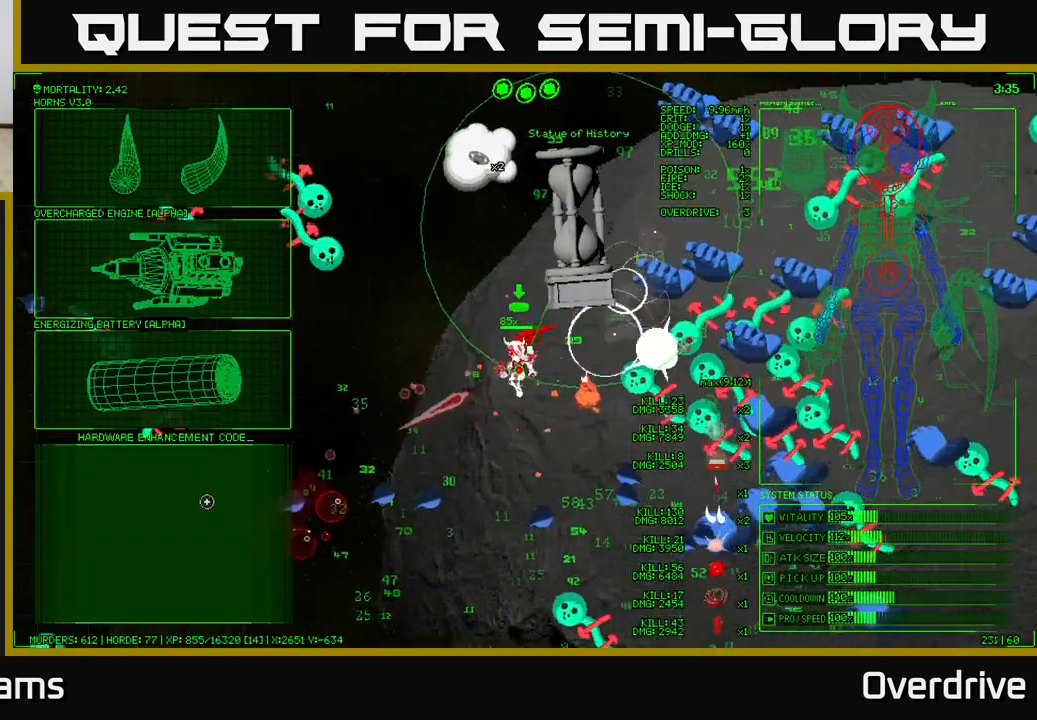
{"buttons": [], "left_stick": "down-left", "right_stick": "center", "events": [[67, "right_stick", "center"], [117, "left_stick", "center"], [267, "left_stick", "left"], [400, "left_stick", "down-left"]]}
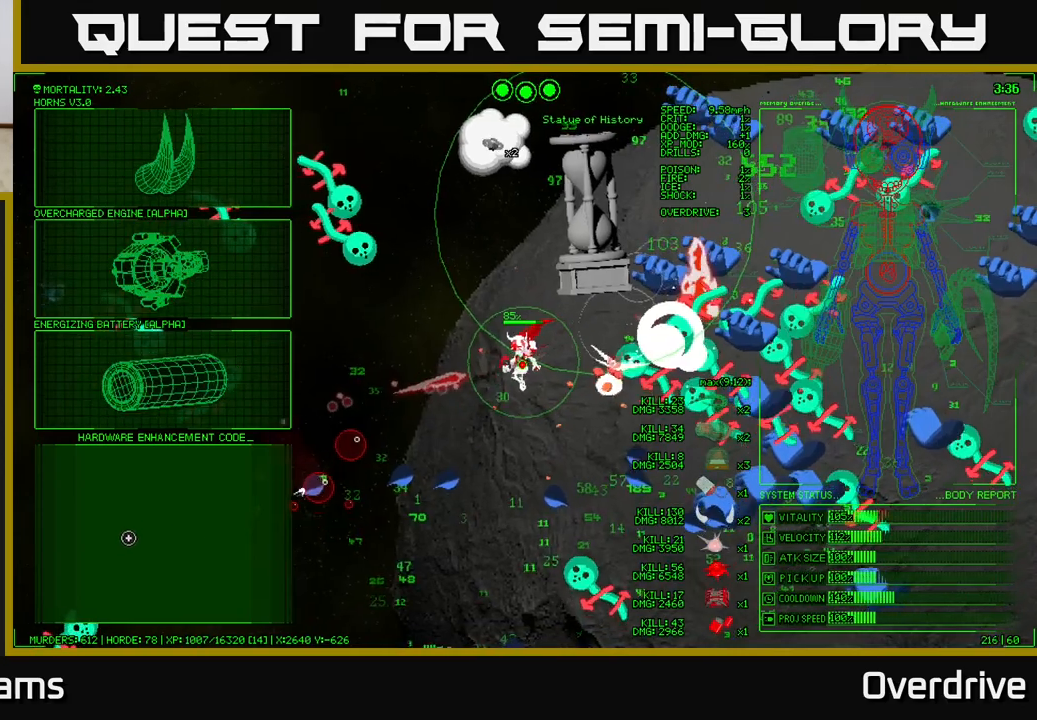
{"buttons": [], "left_stick": "up-right", "right_stick": "center", "events": [[33, "left_stick", "center"], [100, "left_stick", "up"], [300, "left_stick", "up-right"]]}
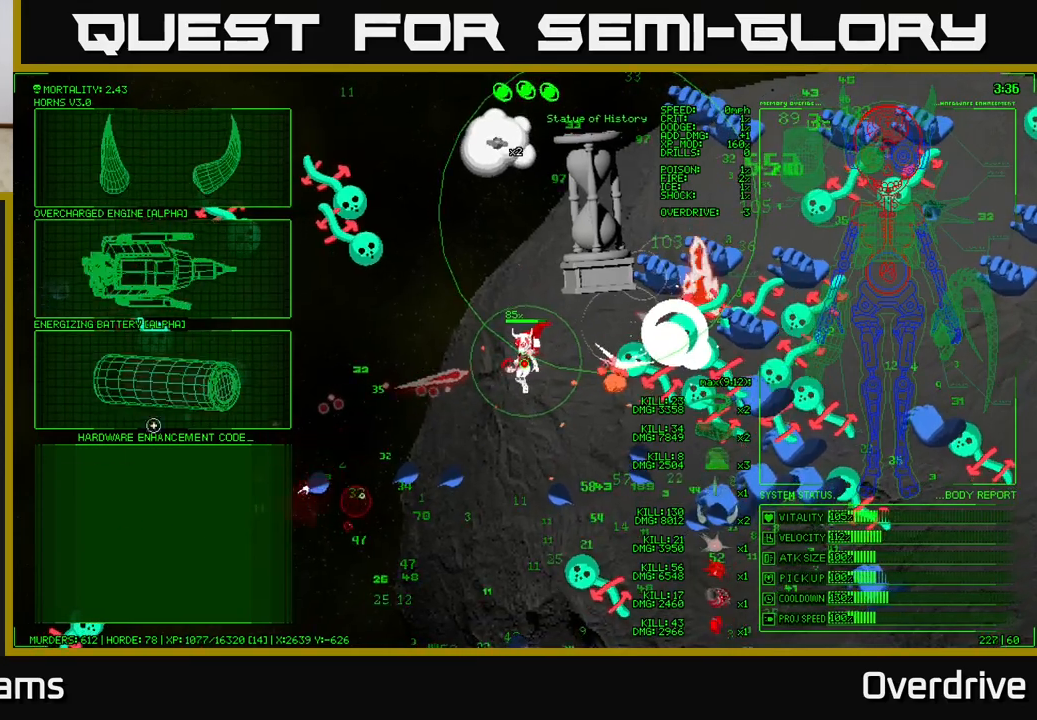
{"buttons": [], "left_stick": "center", "right_stick": "center", "events": [[17, "left_stick", "up"], [500, "left_stick", "center"]]}
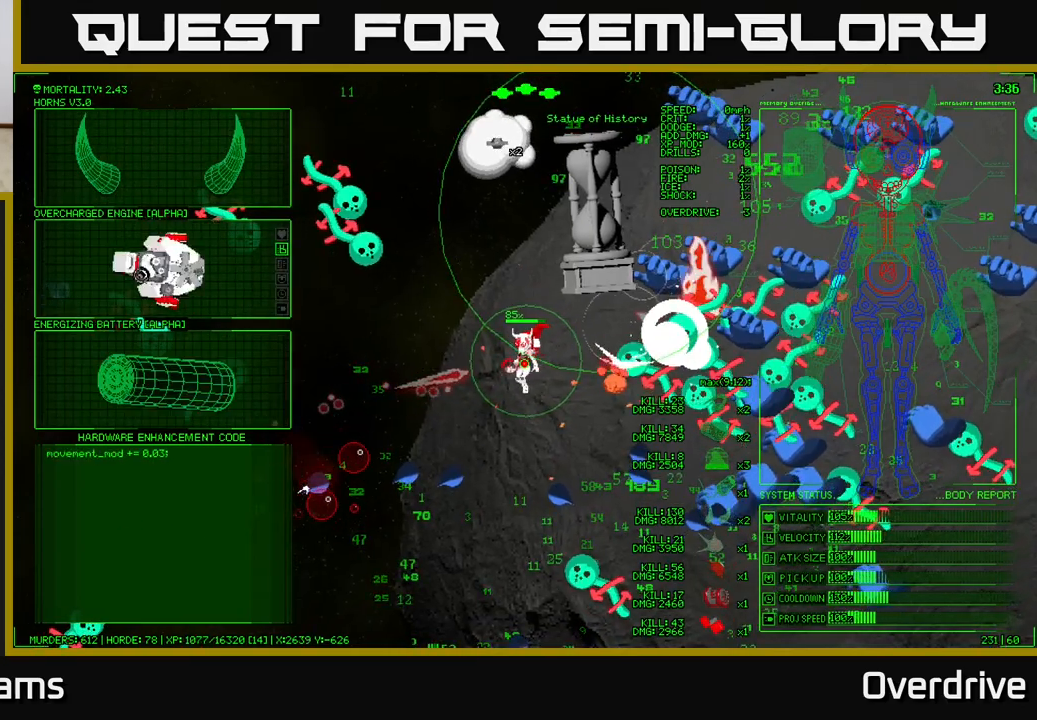
{"buttons": [], "left_stick": "up", "right_stick": "center", "events": [[317, "A", "down"], [400, "A", "up"], [450, "left_stick", "up"]]}
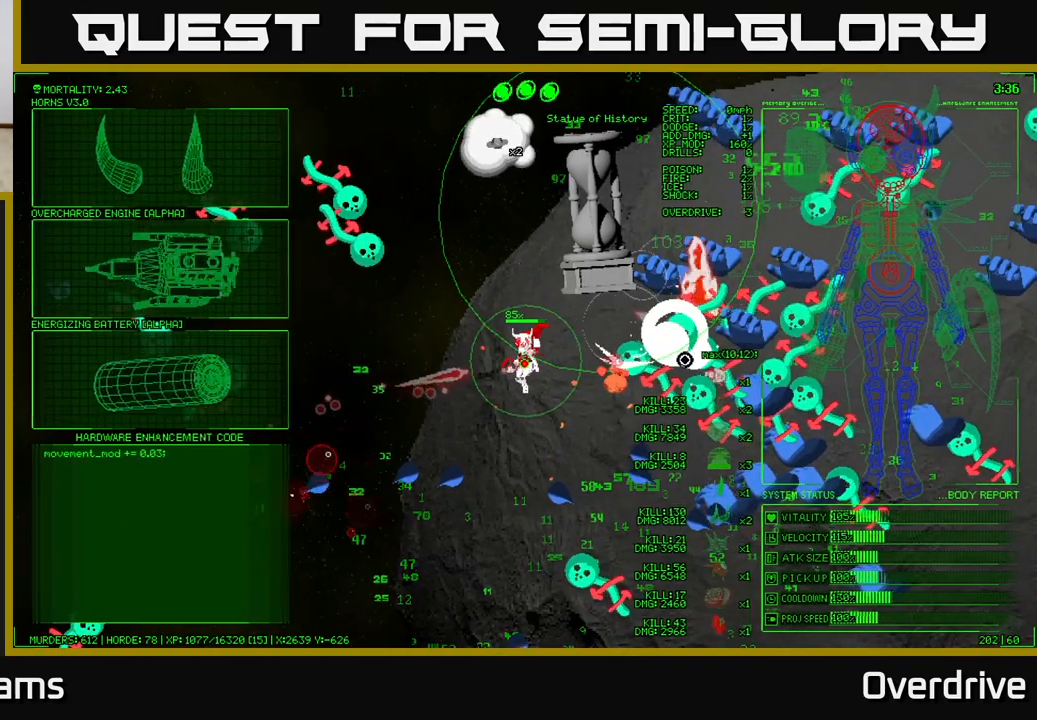
{"buttons": [], "left_stick": "up", "right_stick": "up-right", "events": [[117, "right_stick", "up"], [383, "right_stick", "up-right"]]}
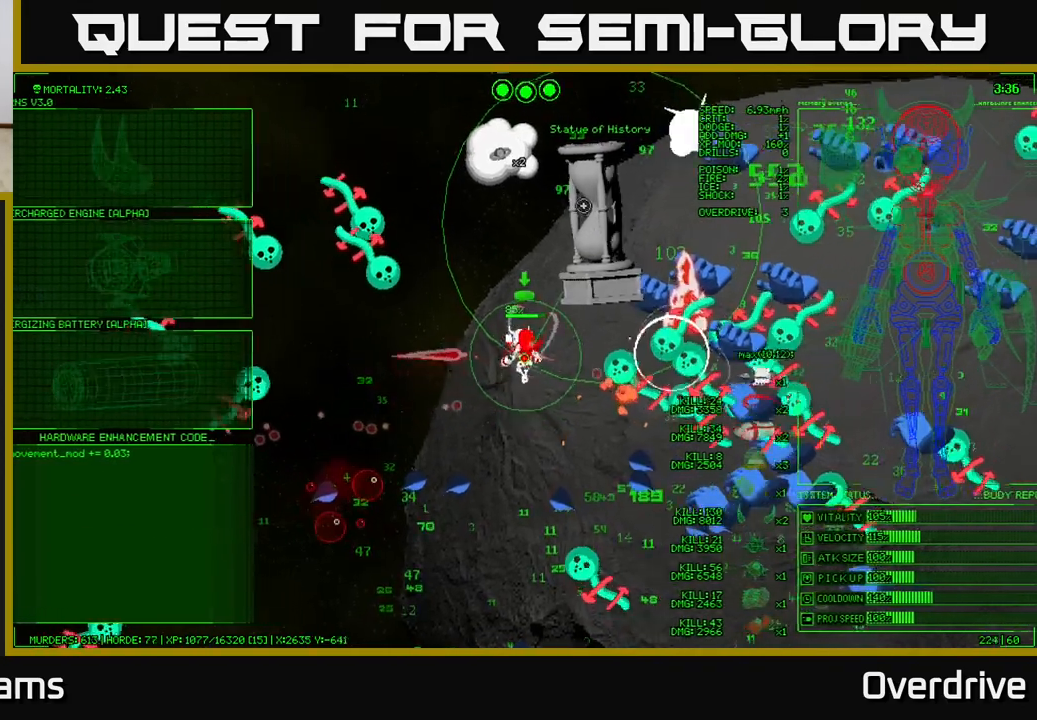
{"buttons": [], "left_stick": "up", "right_stick": "up", "events": [[233, "right_stick", "right"], [467, "right_stick", "up"]]}
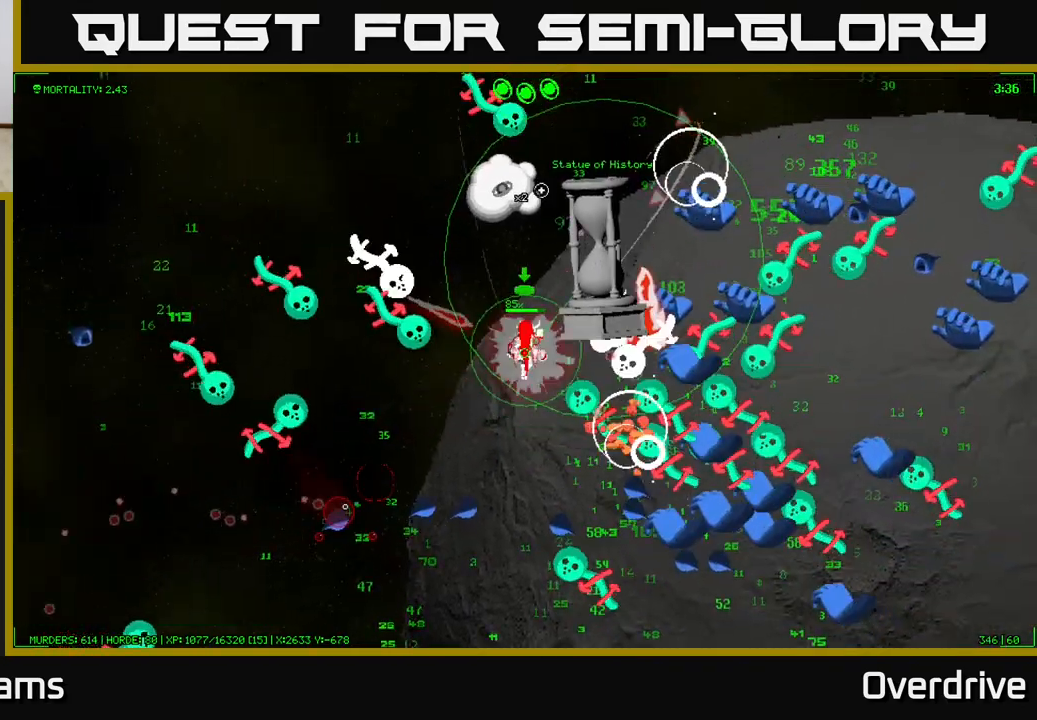
{"buttons": [], "left_stick": "up", "right_stick": "up", "events": []}
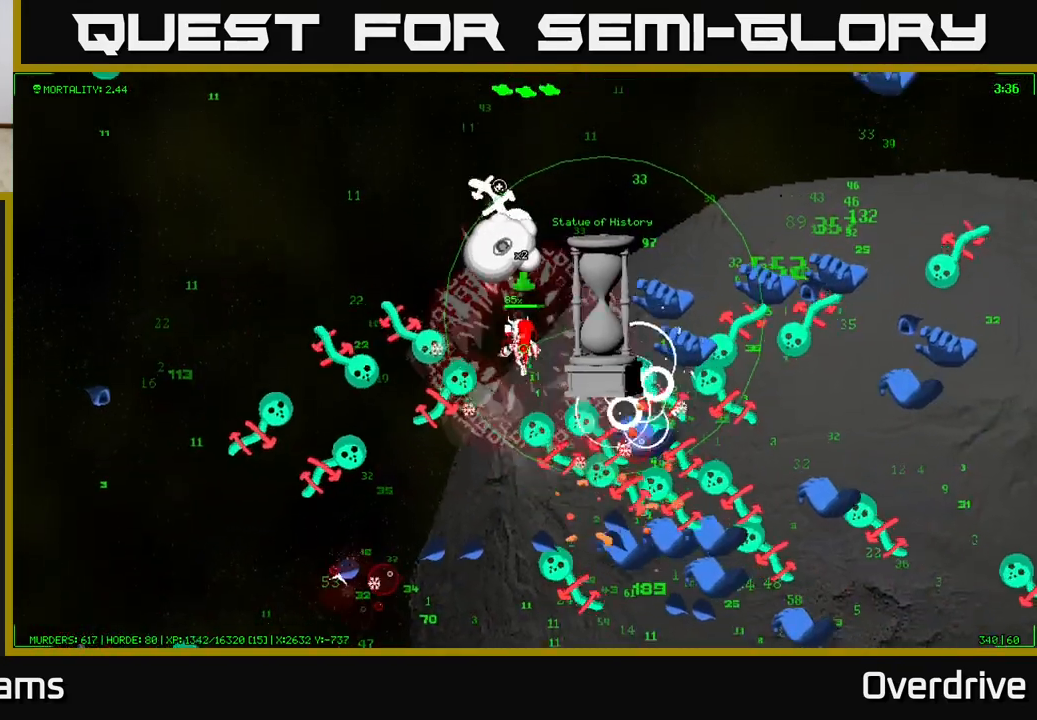
{"buttons": [], "left_stick": "up-left", "right_stick": "up", "events": [[133, "left_stick", "up-left"]]}
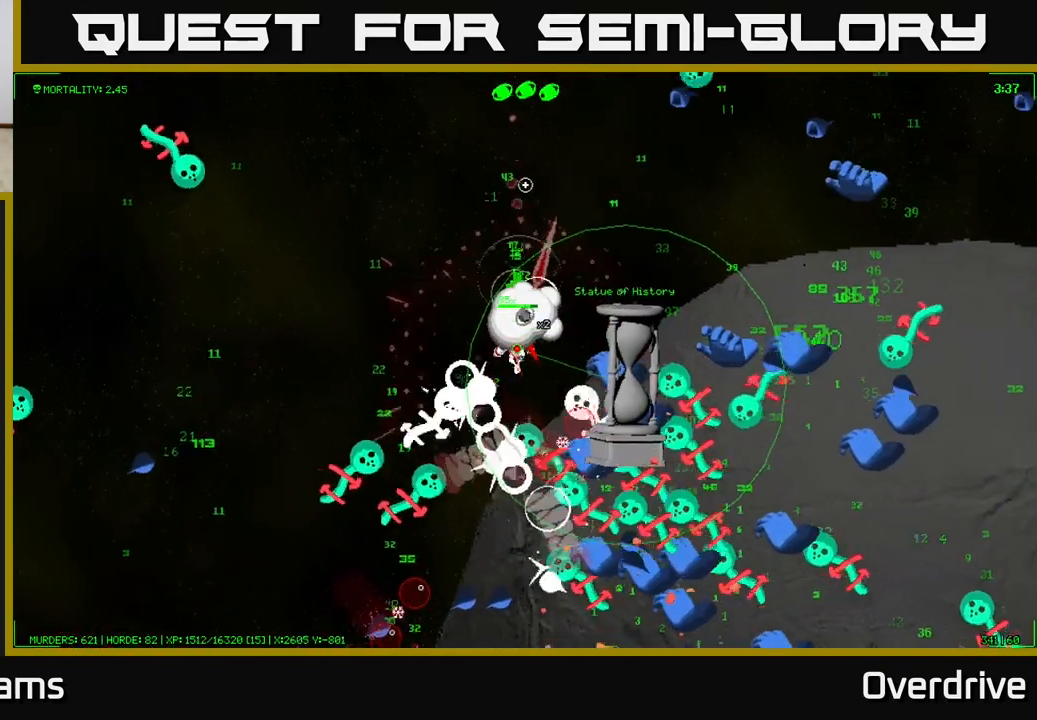
{"buttons": [], "left_stick": "left", "right_stick": "down", "events": [[150, "right_stick", "down-right"], [317, "right_stick", "down"], [400, "left_stick", "left"]]}
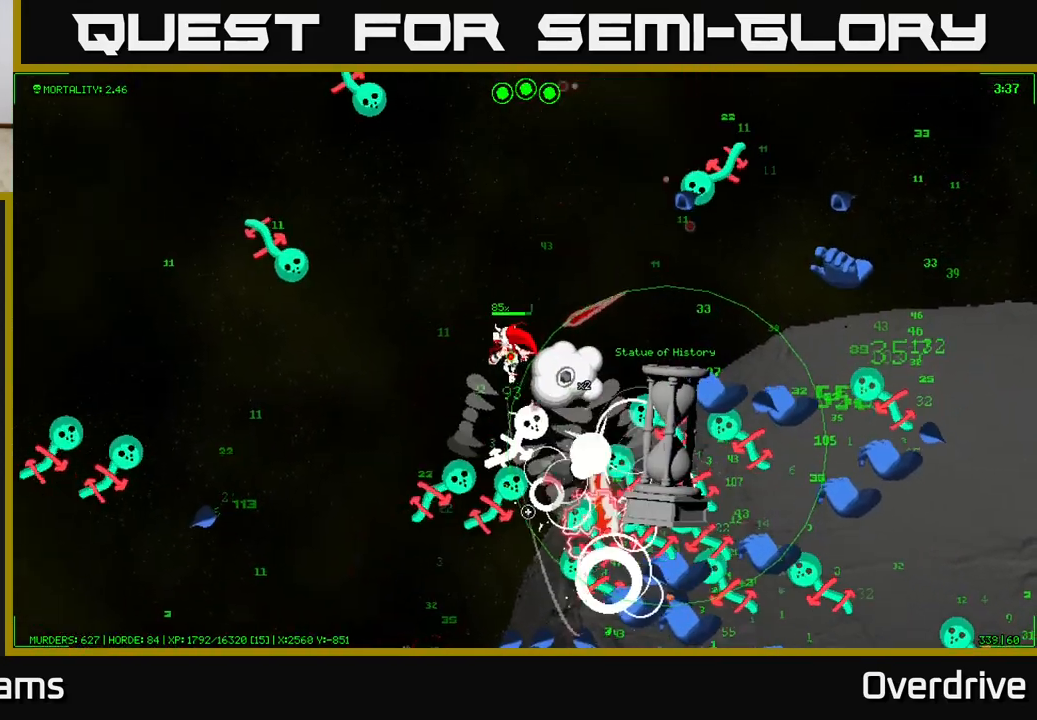
{"buttons": [], "left_stick": "left", "right_stick": "down-right", "events": [[100, "right_stick", "down-right"]]}
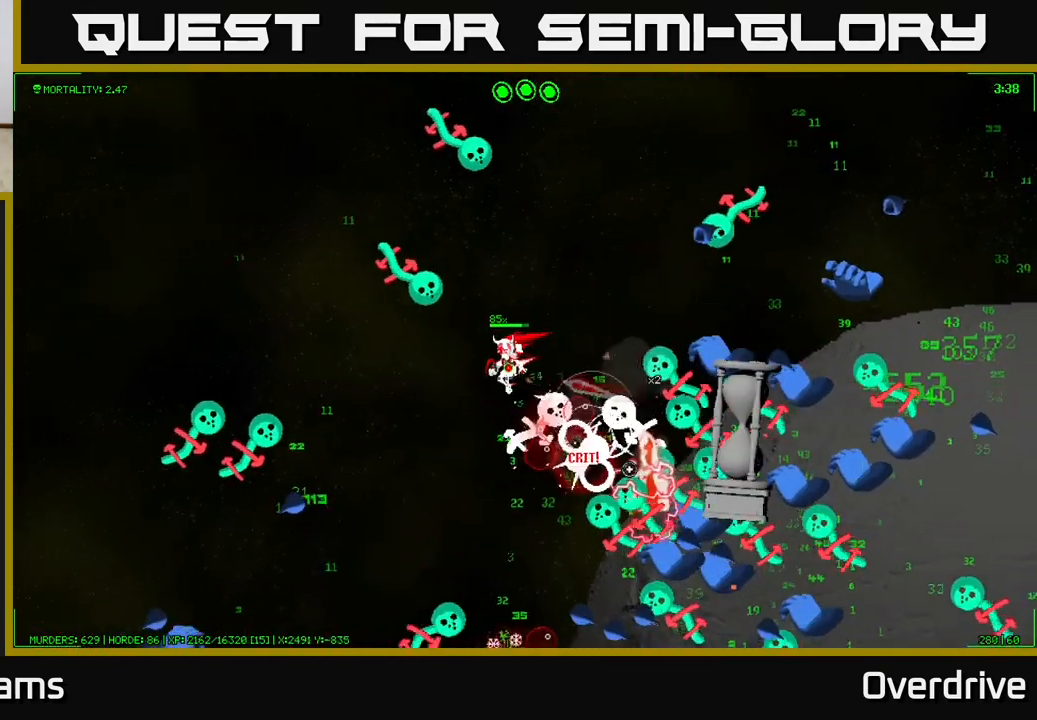
{"buttons": [], "left_stick": "down-left", "right_stick": "down", "events": [[67, "left_stick", "down-left"], [300, "right_stick", "down"]]}
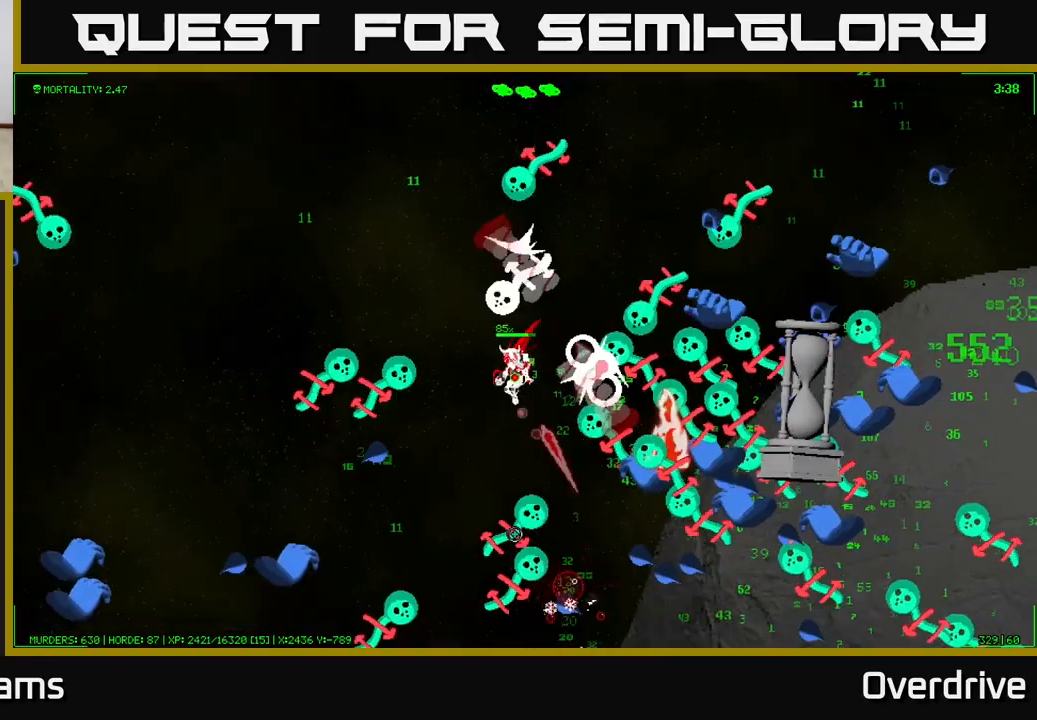
{"buttons": [], "left_stick": "down", "right_stick": "down", "events": [[250, "left_stick", "down"]]}
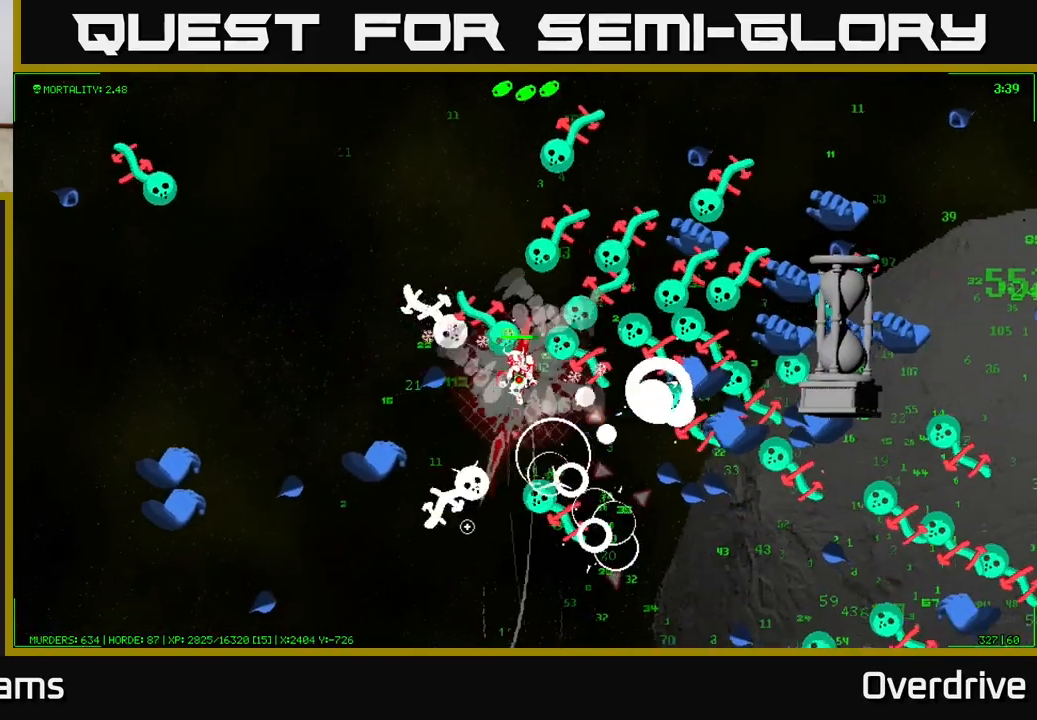
{"buttons": [], "left_stick": "down-right", "right_stick": "down-left", "events": [[250, "right_stick", "down-left"], [483, "left_stick", "down-right"]]}
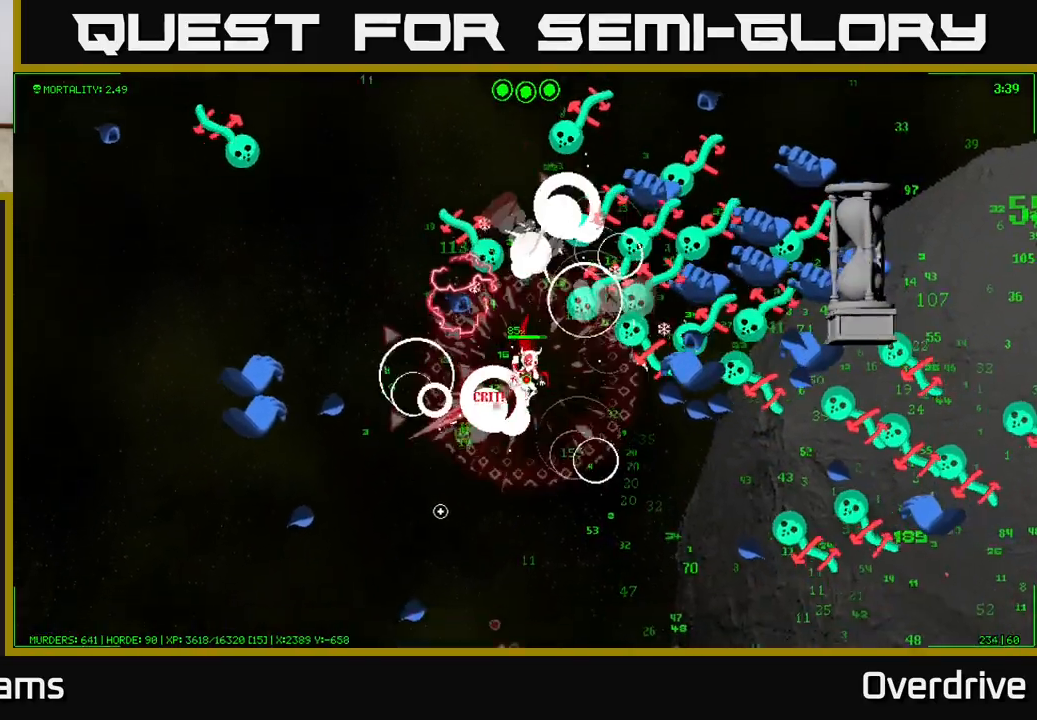
{"buttons": [], "left_stick": "down", "right_stick": "up-right", "events": [[100, "left_stick", "down"], [200, "left_stick", "down-left"], [233, "right_stick", "up-left"], [317, "right_stick", "up-right"], [417, "left_stick", "down"]]}
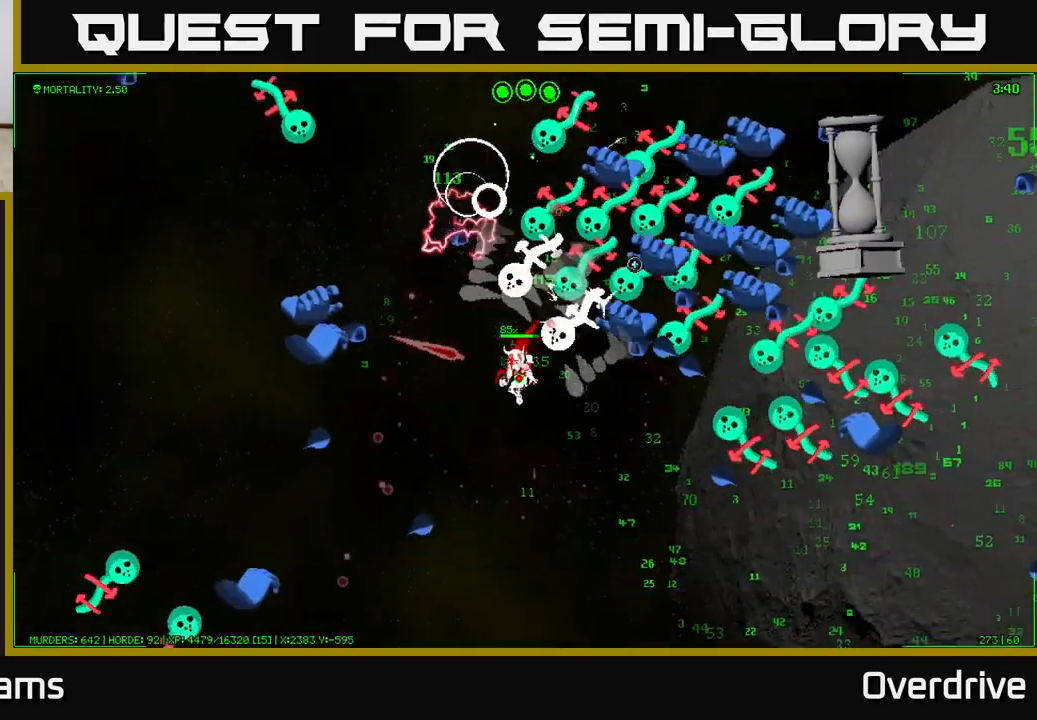
{"buttons": [], "left_stick": "down-right", "right_stick": "up-right", "events": [[67, "left_stick", "down-right"]]}
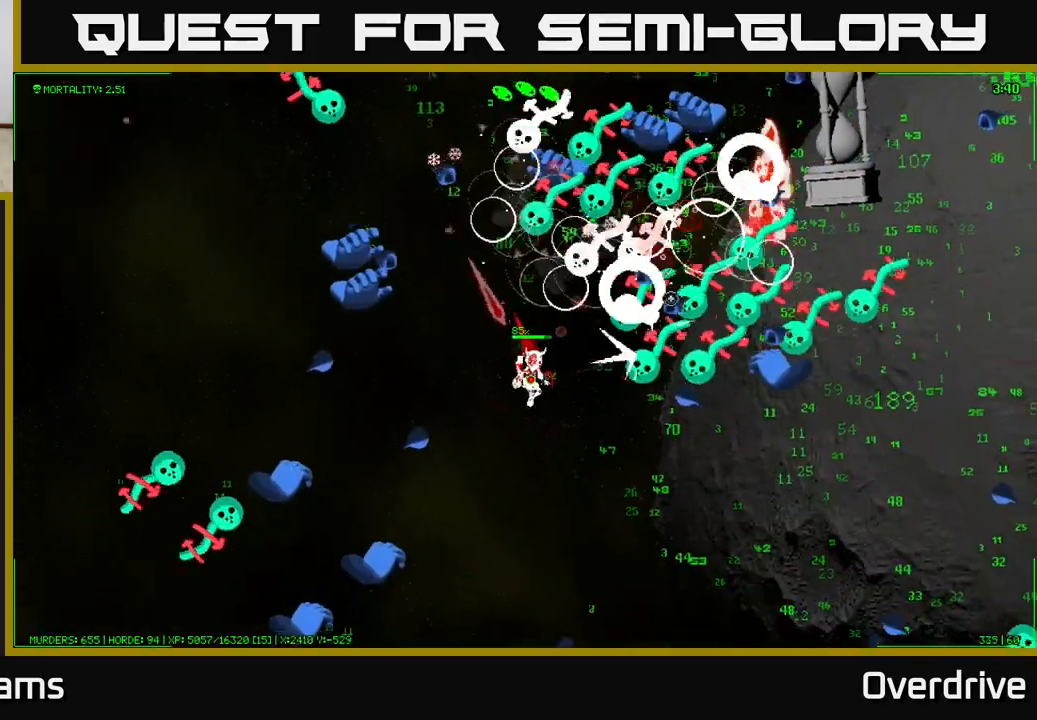
{"buttons": [], "left_stick": "down-right", "right_stick": "up-right", "events": []}
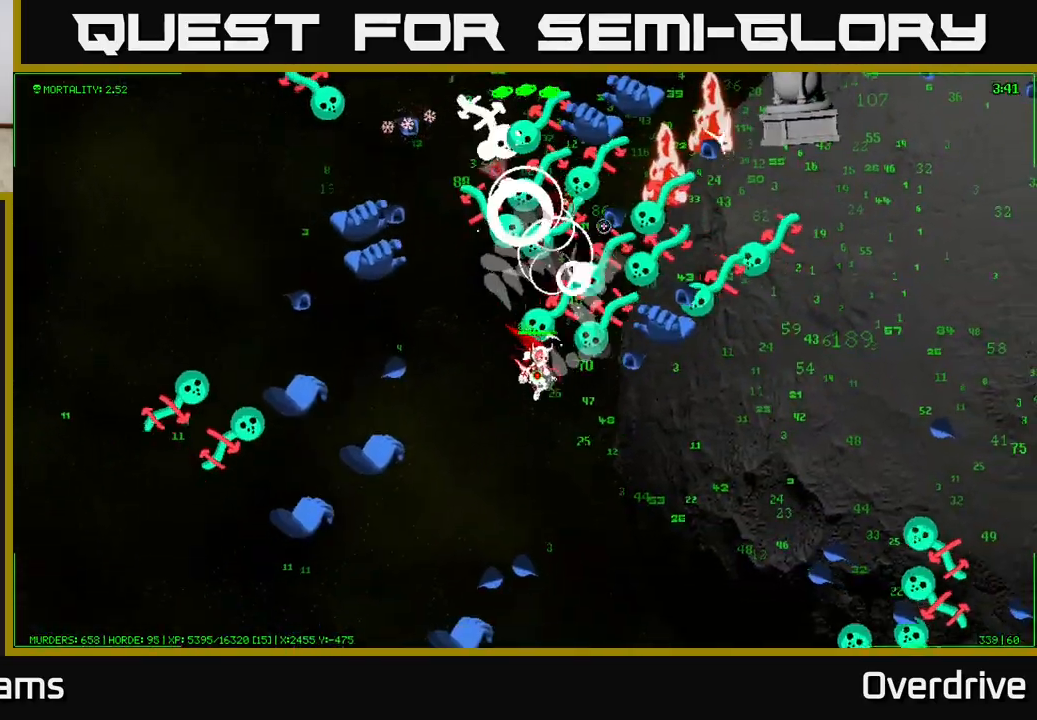
{"buttons": [], "left_stick": "down-right", "right_stick": "up", "events": [[33, "right_stick", "up"]]}